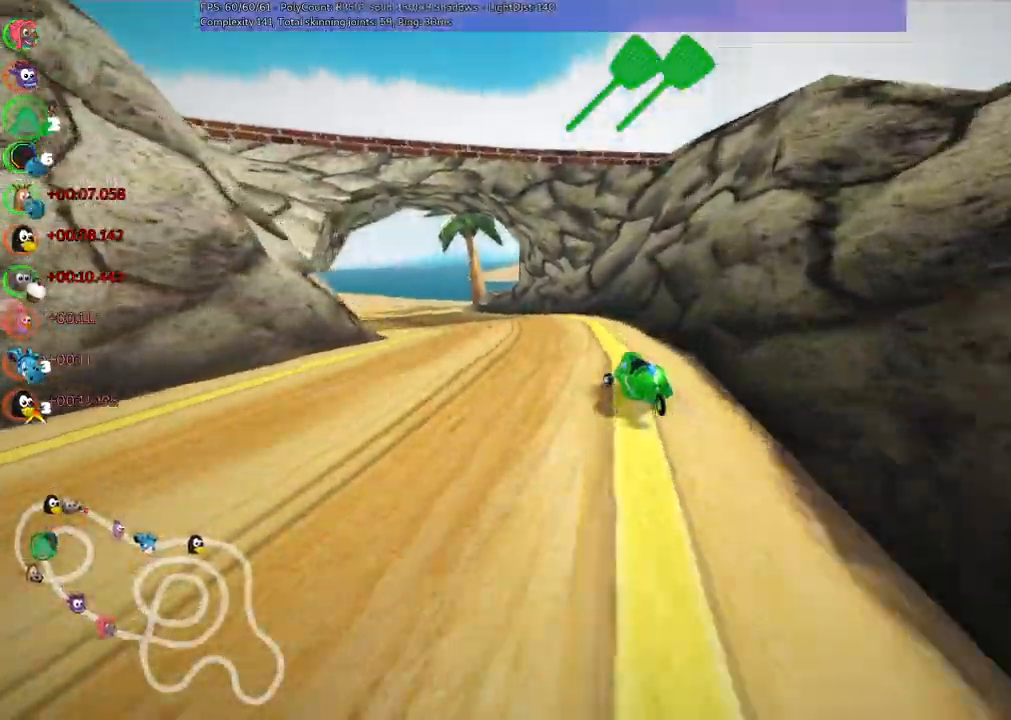
Gameplay with keyboard; each line is a JSON object with the keys held at the frame after it. "events" lists presses ("down") and releases ("up") of ".", "/", "alt_r", "b", "c", "comma", "ctrl_r", "d", "down", "f", "g", "h", "j", "k", "l", "left", "m", "n", "quote", "return", "right", "semicolon", "shift_r", "space", "super", "up" and "v" between this image and that frame as [ms after this image, input, new state], when the widget could be followed in between. No other keys are recorded. Mouse input is not recorded.
{"keys": ["left", "m", "up"], "events": [[250, "right", "down"], [350, "right", "up"]]}
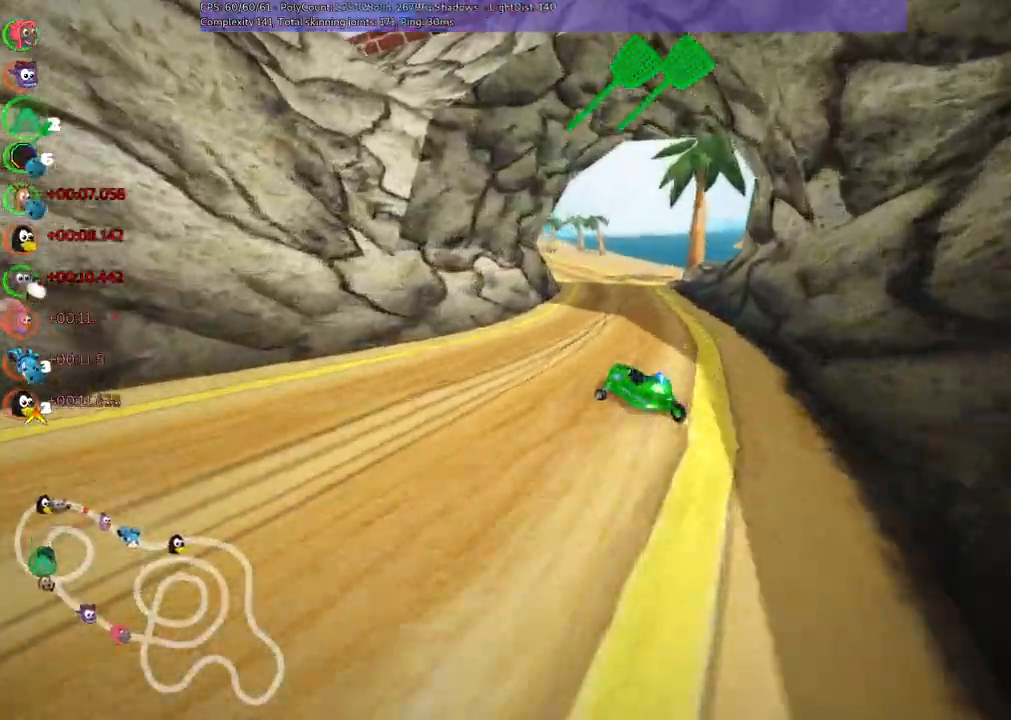
{"keys": ["left", "m", "right", "up"], "events": [[33, "right", "down"], [133, "left", "up"], [417, "left", "down"]]}
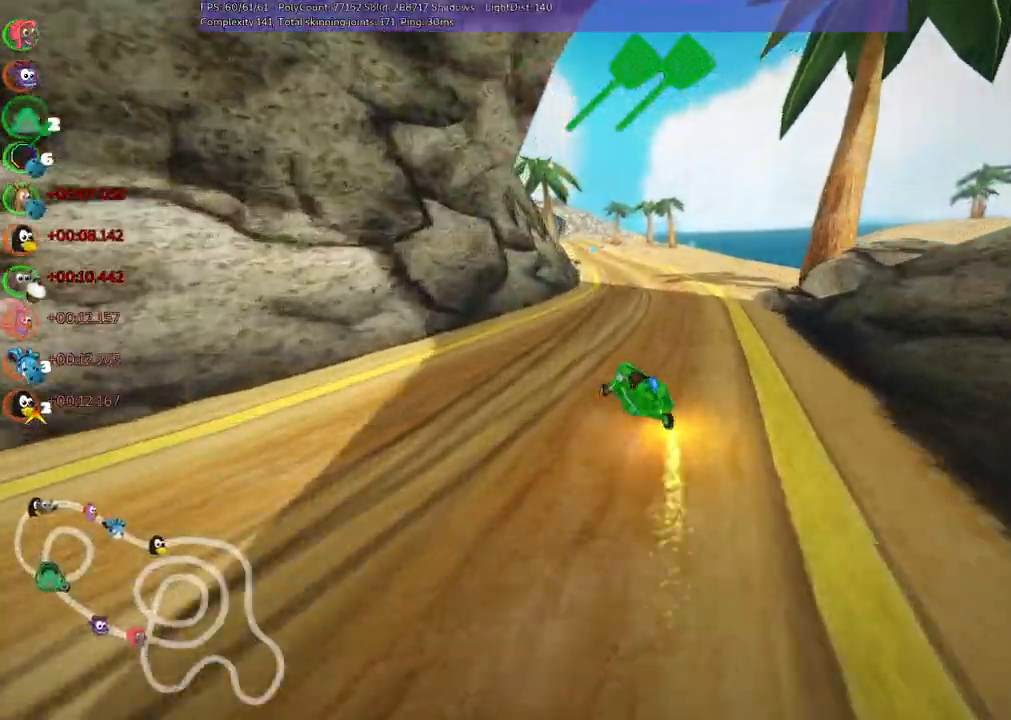
{"keys": ["m", "right", "up"], "events": [[67, "left", "up"]]}
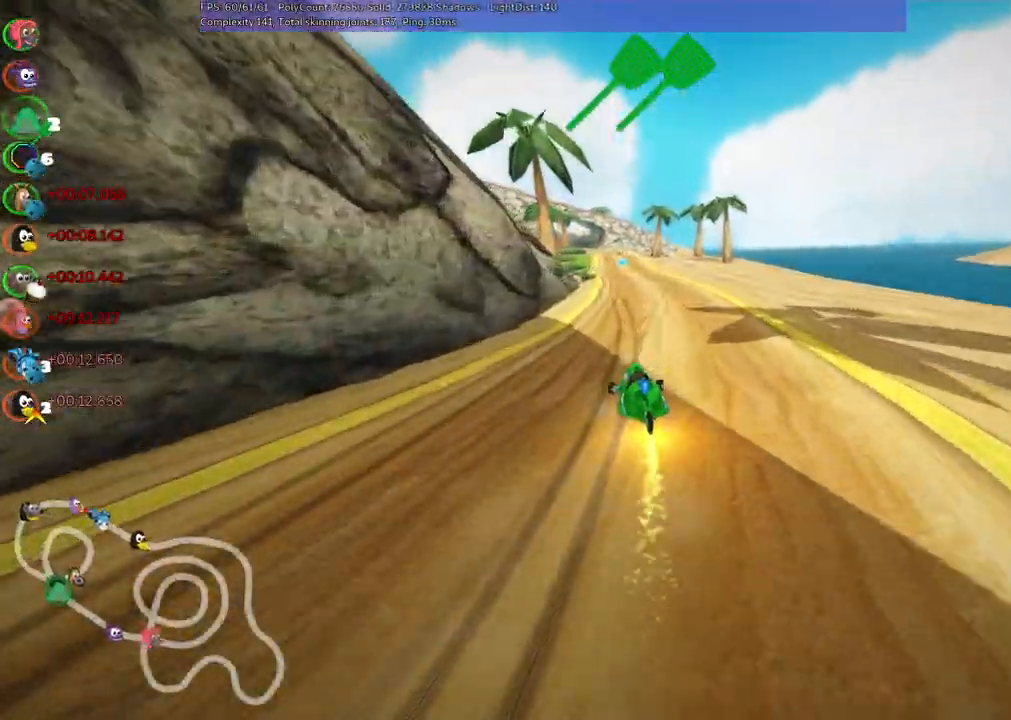
{"keys": ["m", "right", "up"], "events": [[133, "left", "down"], [217, "left", "up"]]}
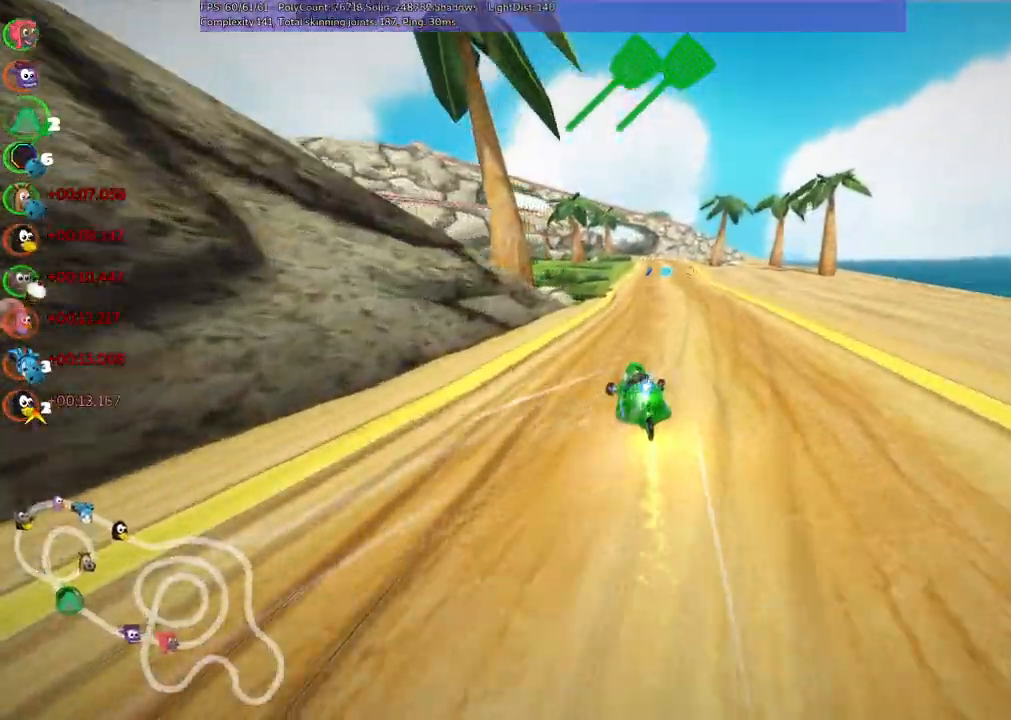
{"keys": ["m", "right", "up"], "events": []}
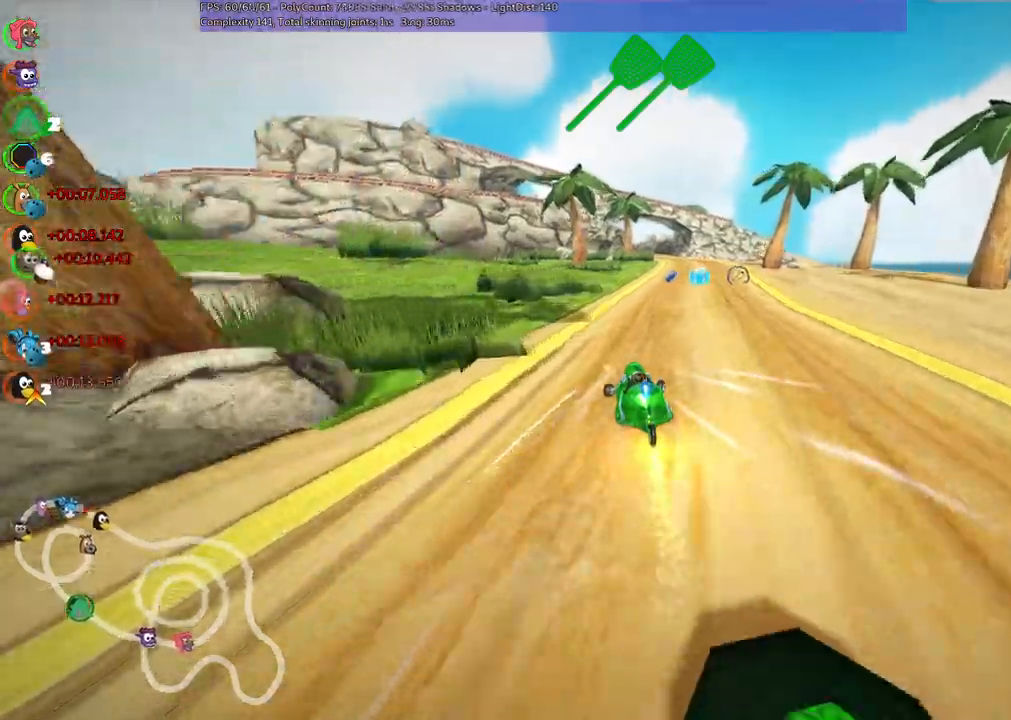
{"keys": ["up"], "events": [[283, "m", "up"], [467, "right", "up"]]}